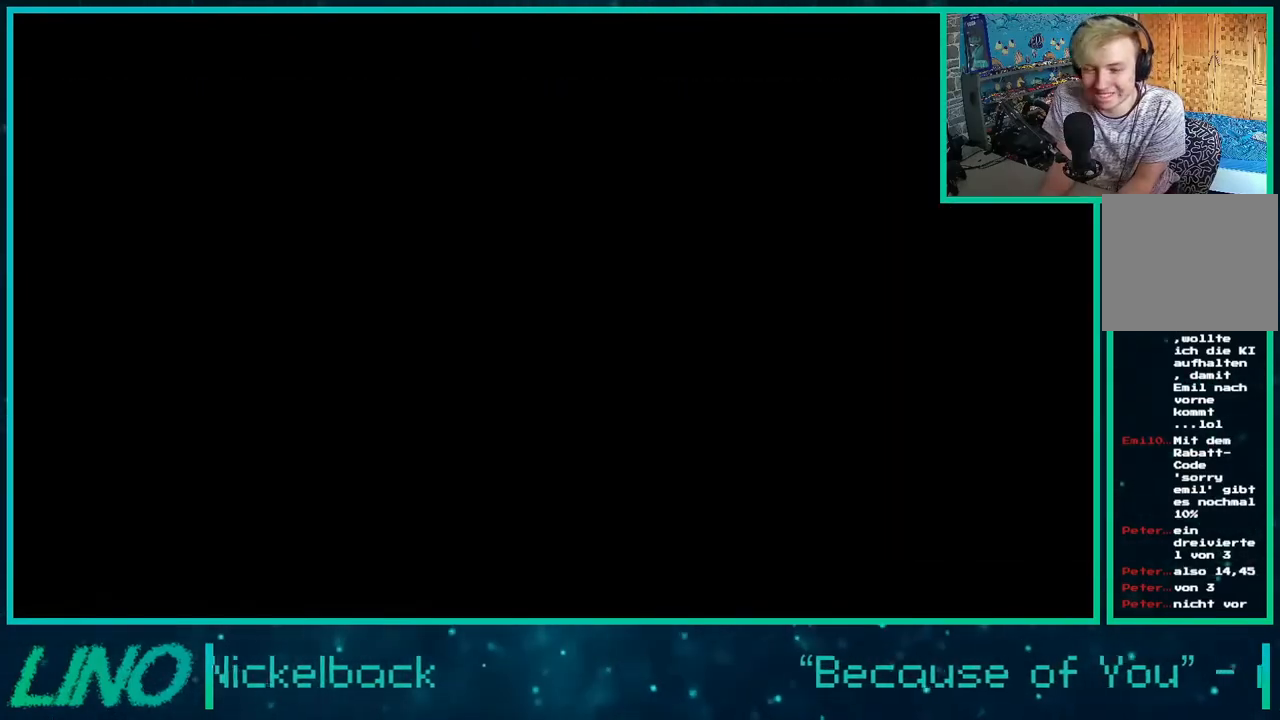
Gameplay with a controller (Xbox layout); each line is a JSON object with the inputs held at the frame after it. "events" lists button and stick changes between this image and that frame as [ms after this image, input, new state], when the widget could be followed in between. Not read: L1 R1.
{"buttons": ["R2"], "left_stick": "center", "right_stick": "center", "events": []}
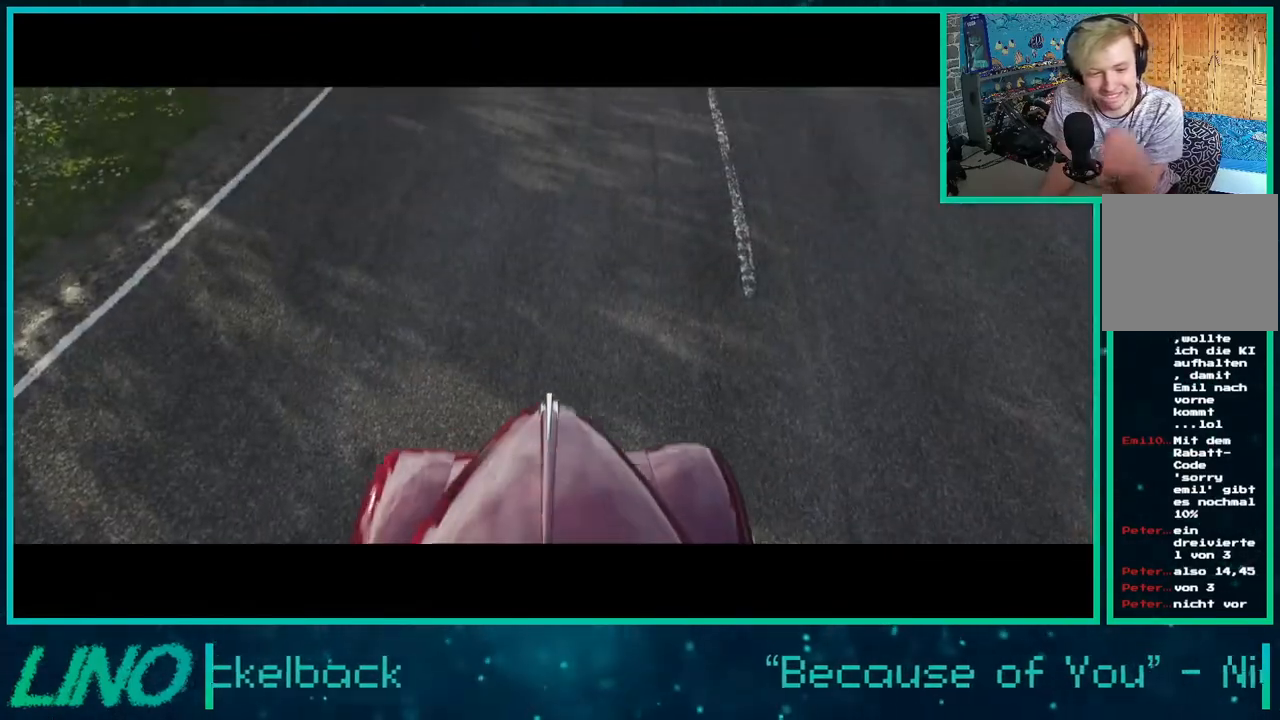
{"buttons": ["R2"], "left_stick": "center", "right_stick": "center", "events": []}
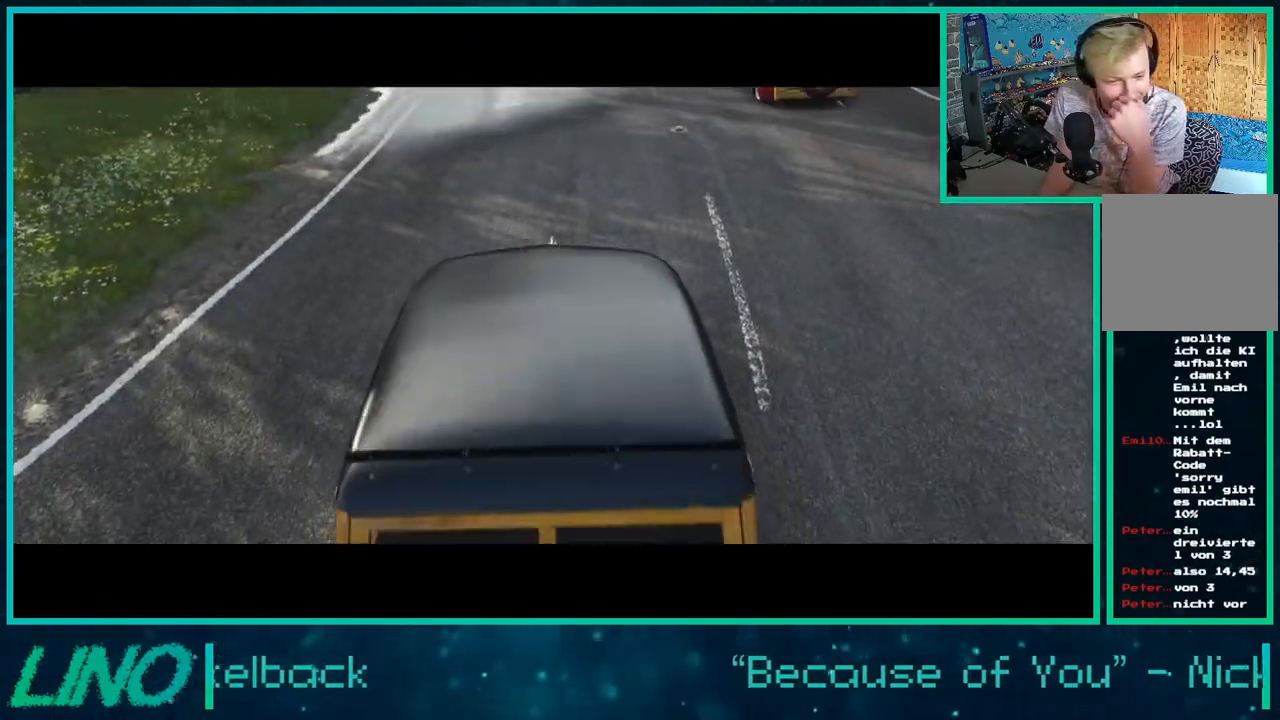
{"buttons": ["R2"], "left_stick": "center", "right_stick": "center", "events": []}
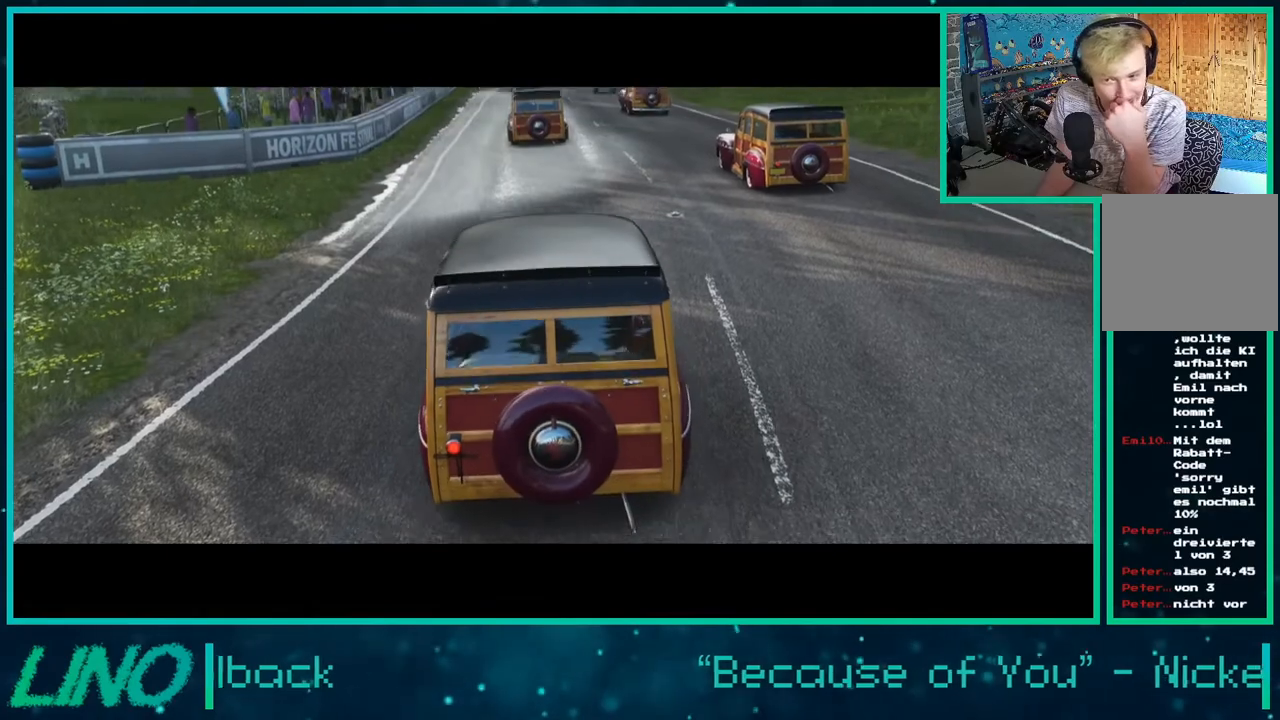
{"buttons": ["R2"], "left_stick": "center", "right_stick": "center", "events": []}
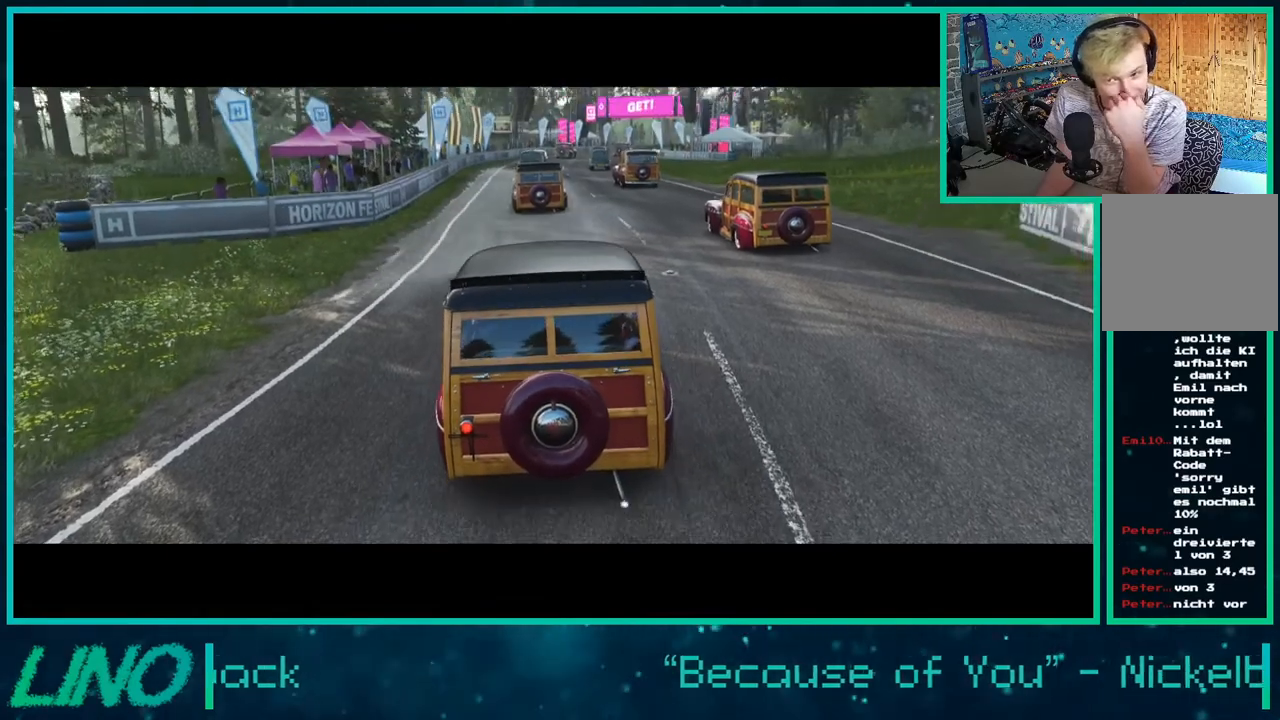
{"buttons": ["R2"], "left_stick": "center", "right_stick": "center", "events": []}
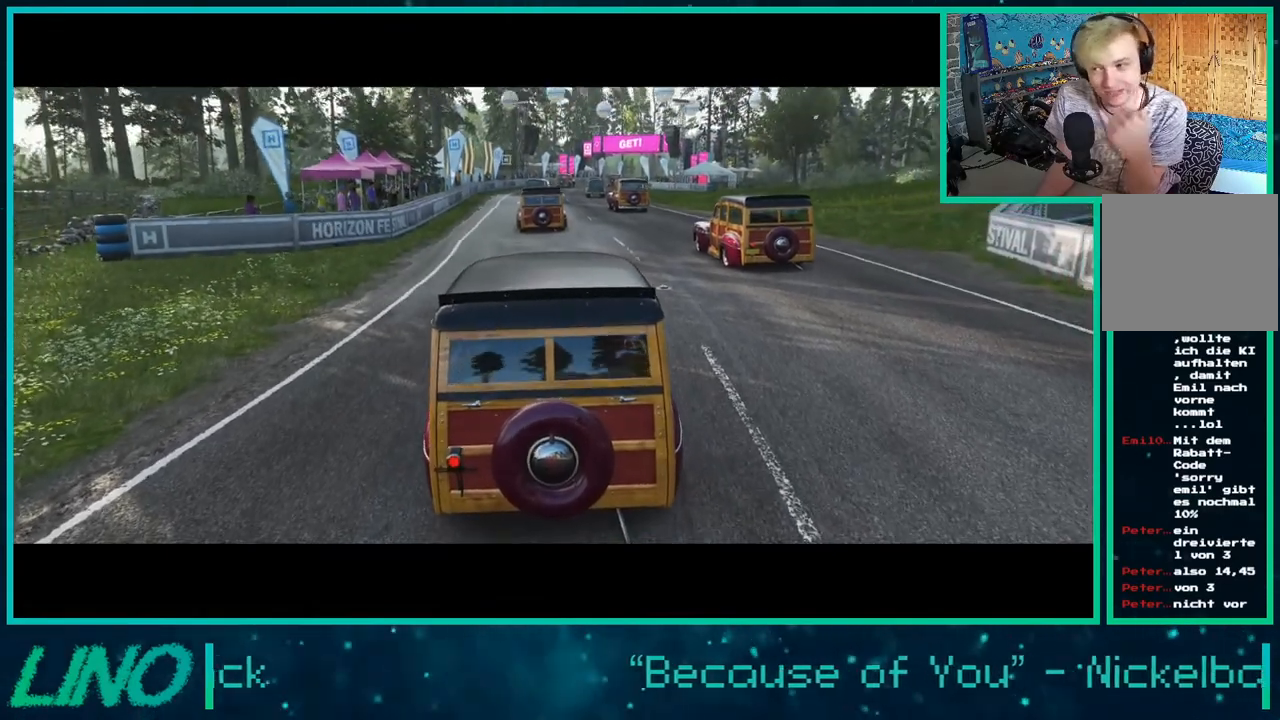
{"buttons": ["R2"], "left_stick": "center", "right_stick": "center", "events": []}
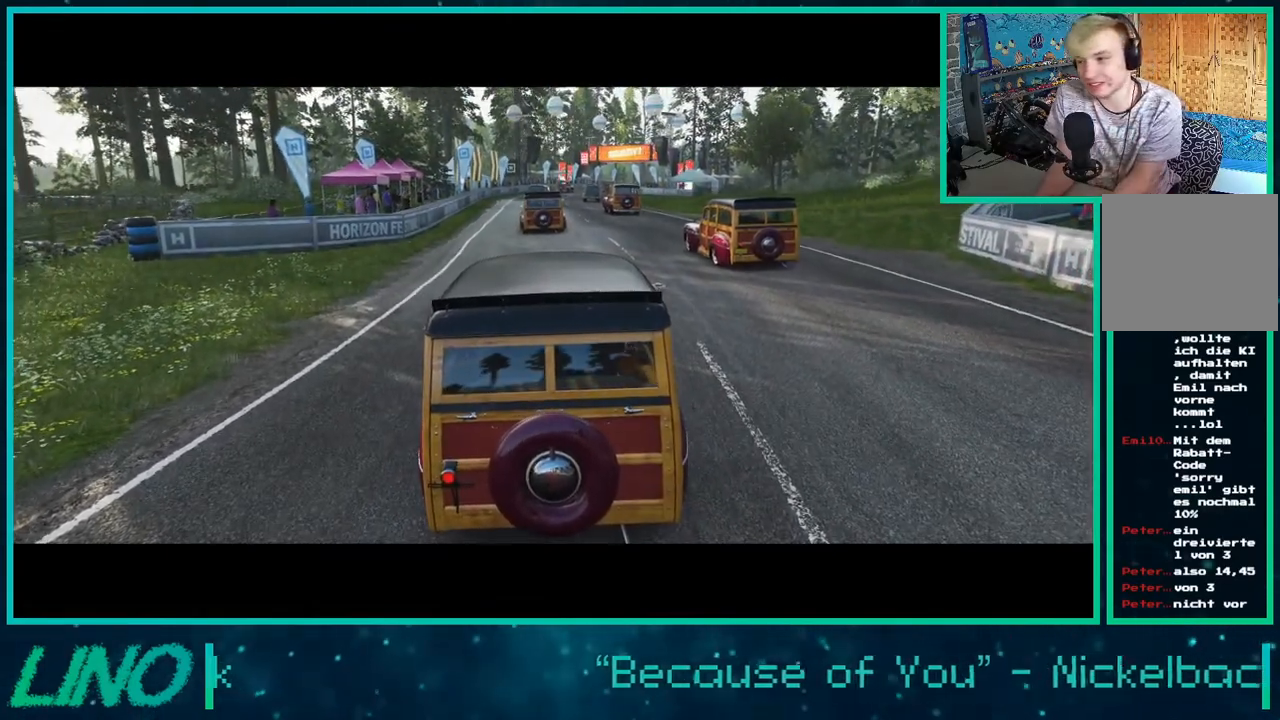
{"buttons": ["R2"], "left_stick": "center", "right_stick": "center", "events": []}
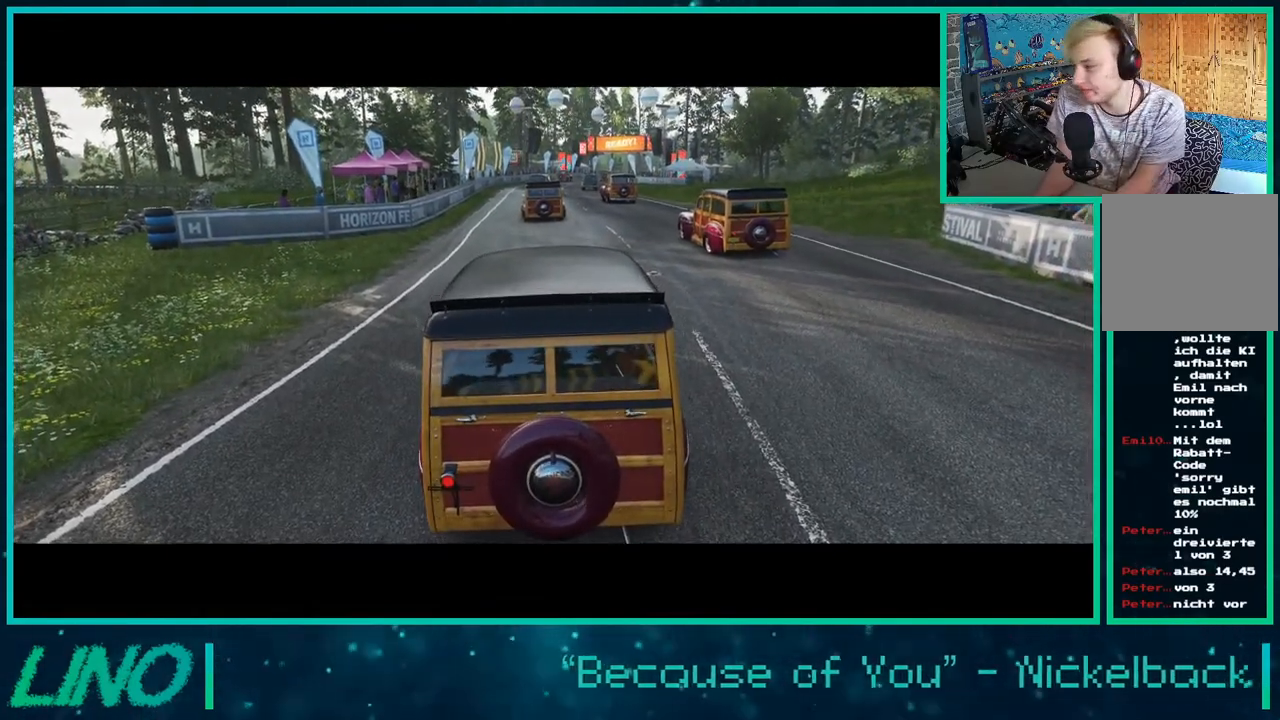
{"buttons": ["R2"], "left_stick": "center", "right_stick": "center", "events": []}
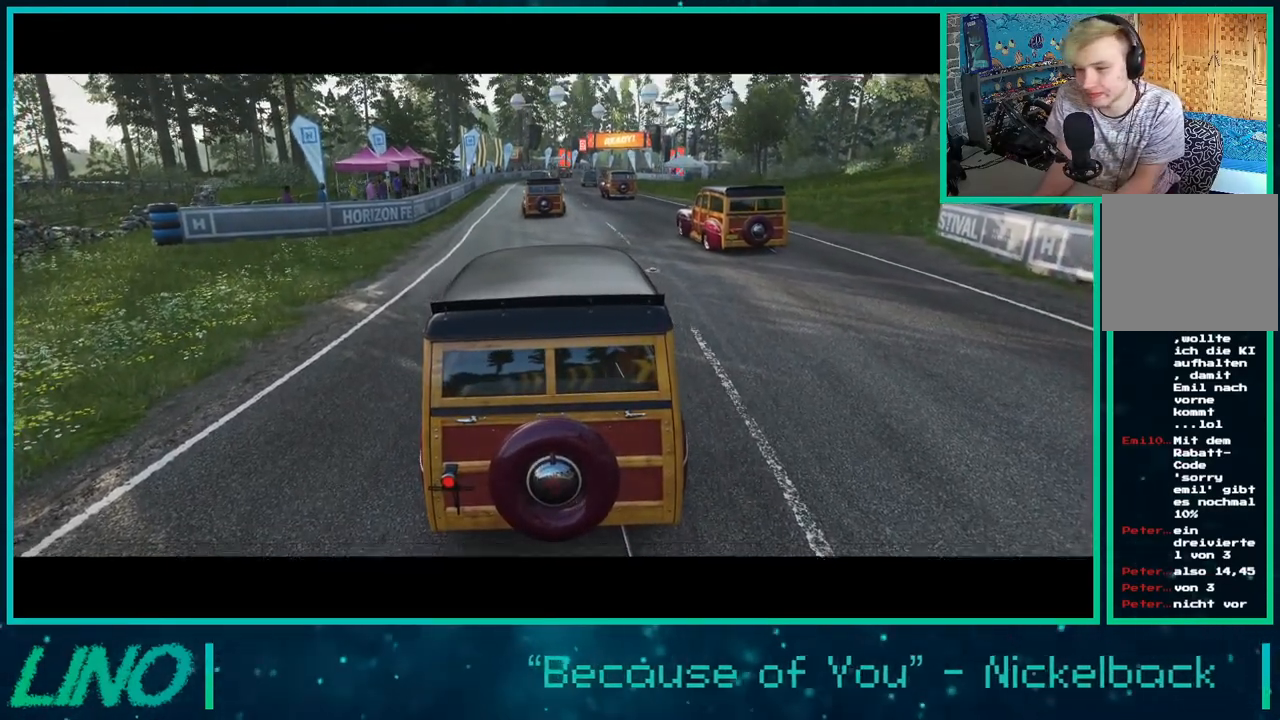
{"buttons": ["R2"], "left_stick": "center", "right_stick": "center", "events": []}
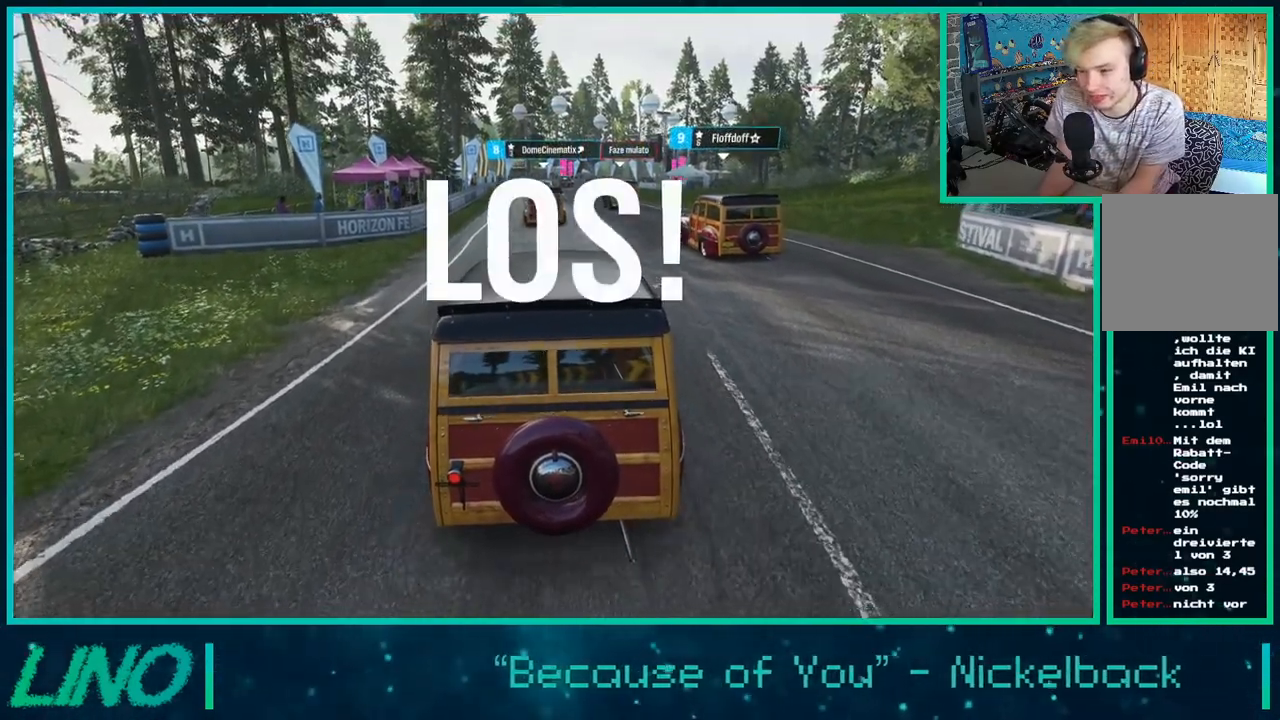
{"buttons": ["R2"], "left_stick": "center", "right_stick": "center", "events": [[367, "left_stick", "up-right"], [433, "left_stick", "center"]]}
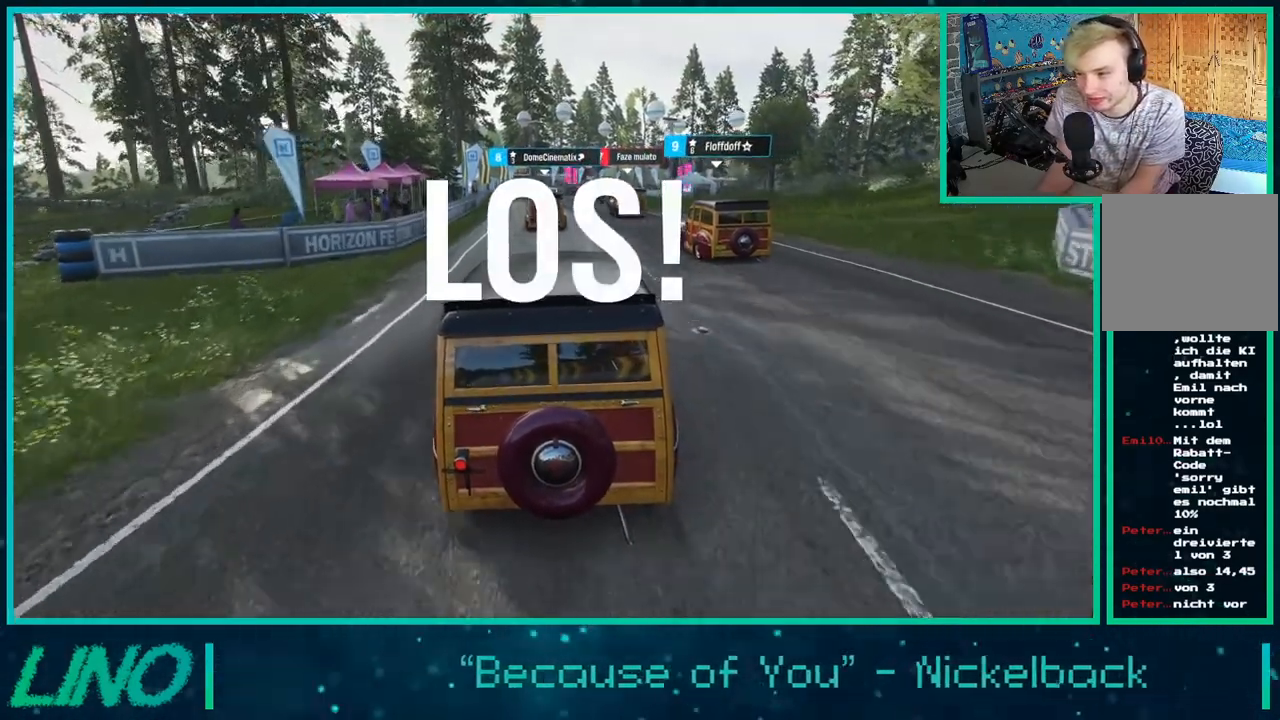
{"buttons": ["R2"], "left_stick": "center", "right_stick": "center", "events": [[400, "X", "down"], [483, "X", "up"]]}
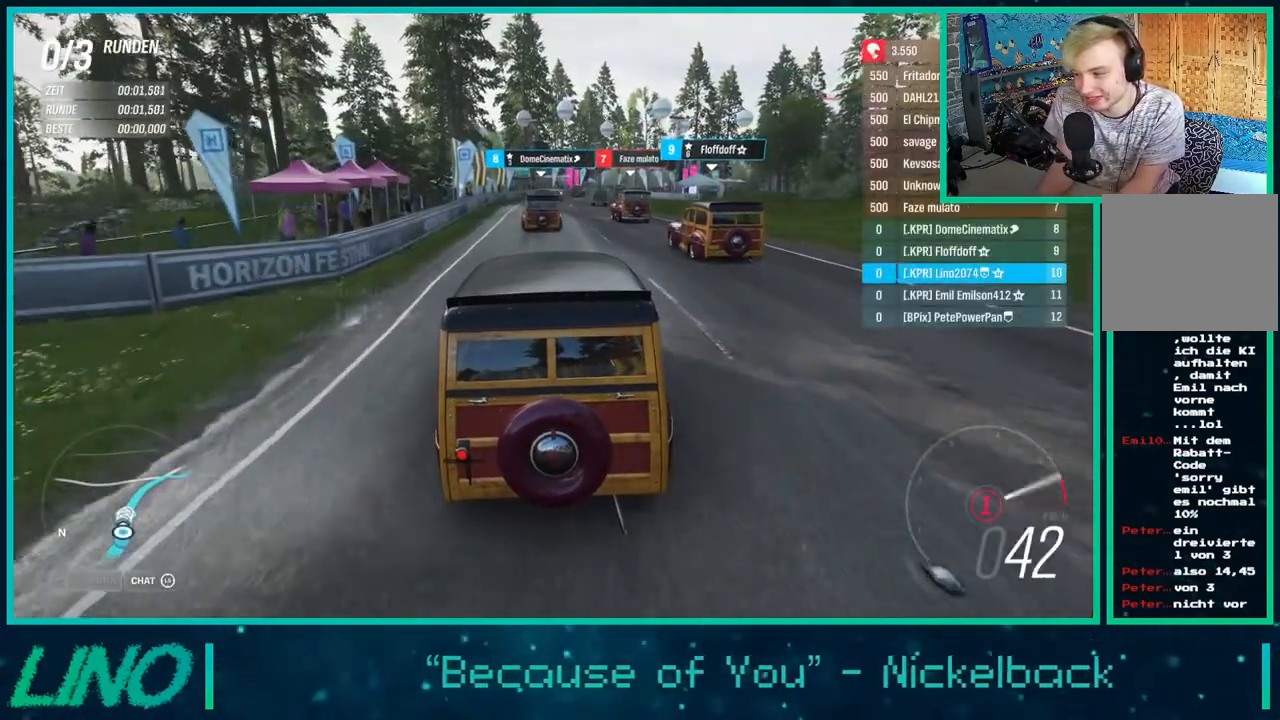
{"buttons": ["R2"], "left_stick": "center", "right_stick": "center", "events": []}
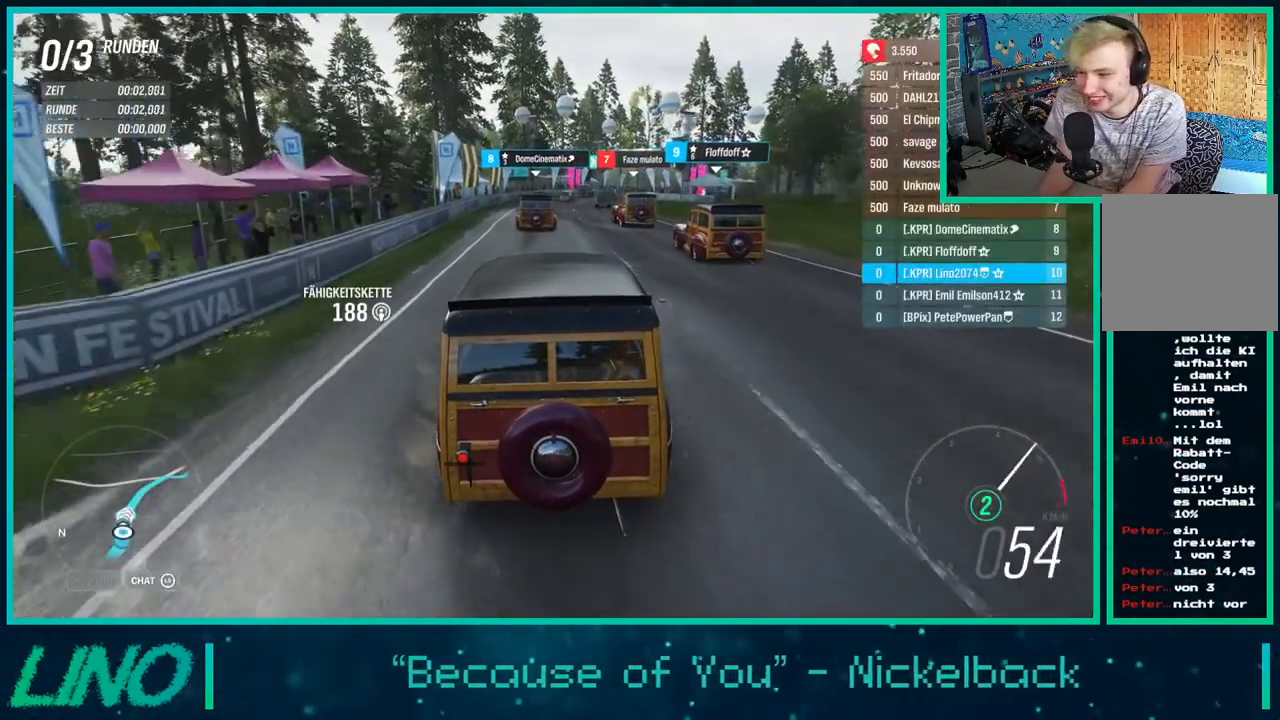
{"buttons": ["R2"], "left_stick": "center", "right_stick": "center", "events": []}
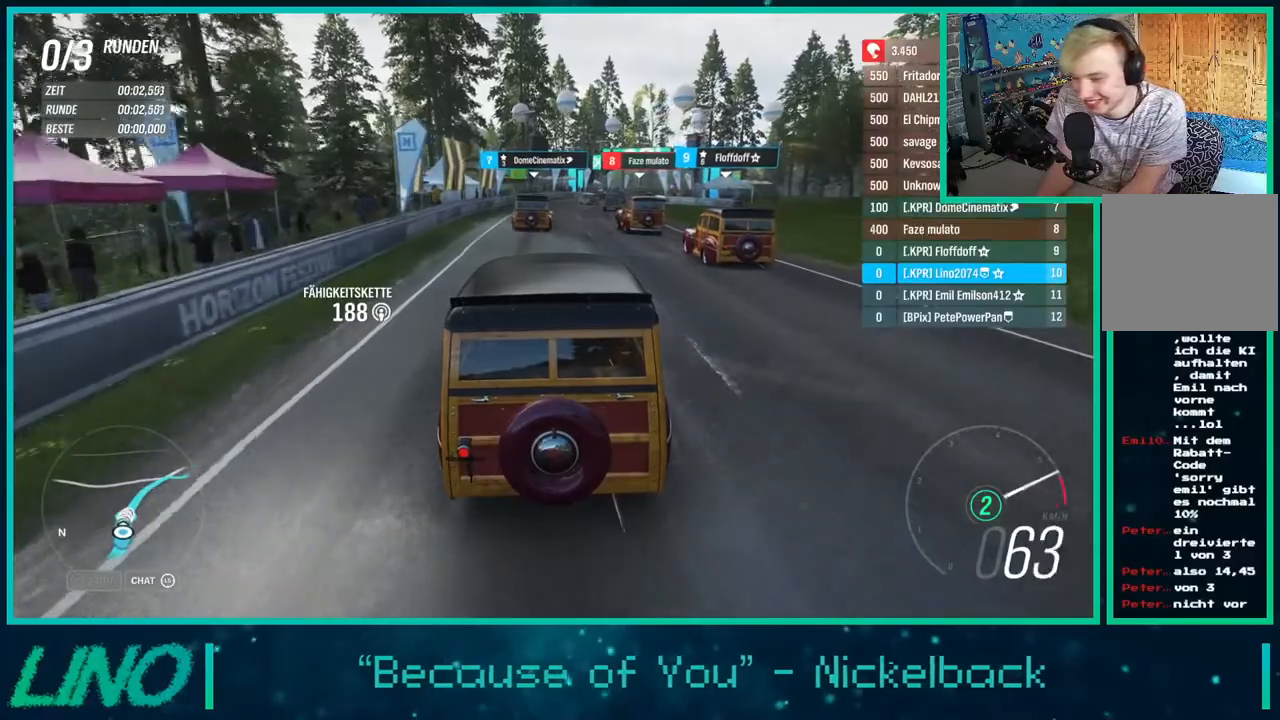
{"buttons": ["R2"], "left_stick": "up-right", "right_stick": "center", "events": [[117, "X", "down"], [200, "X", "up"], [333, "left_stick", "up-right"]]}
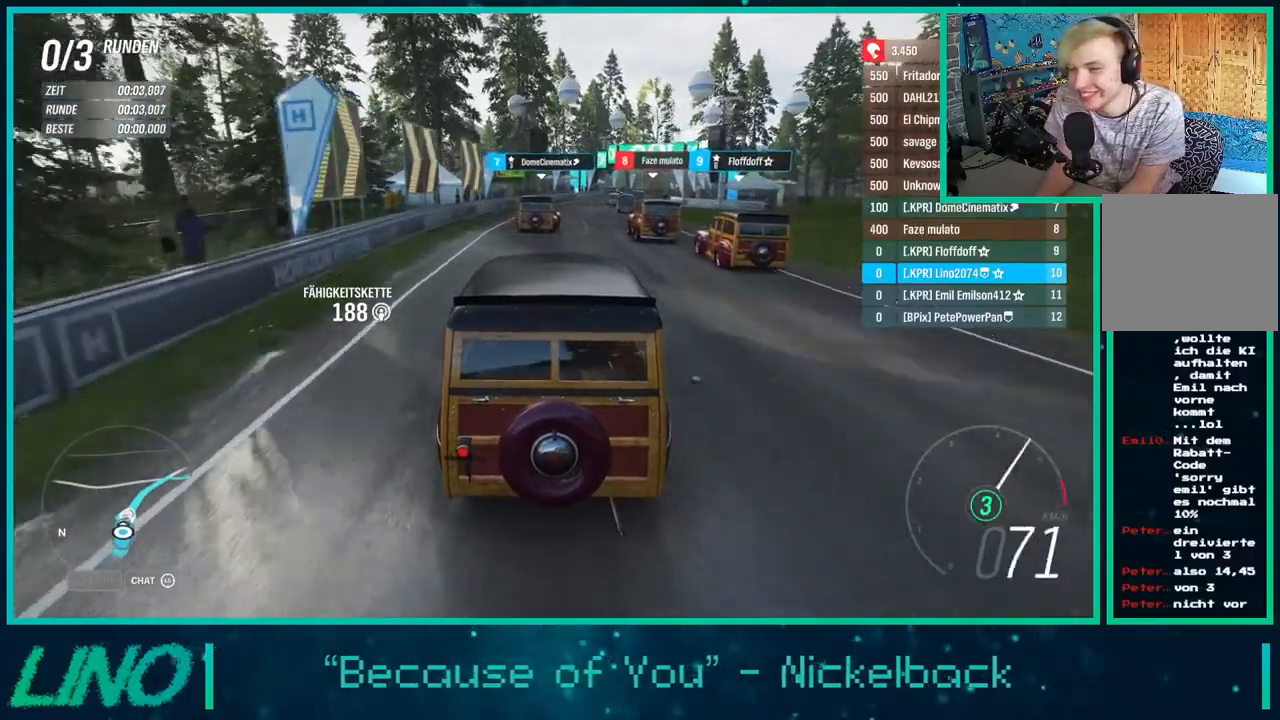
{"buttons": ["R2"], "left_stick": "up-right", "right_stick": "center", "events": []}
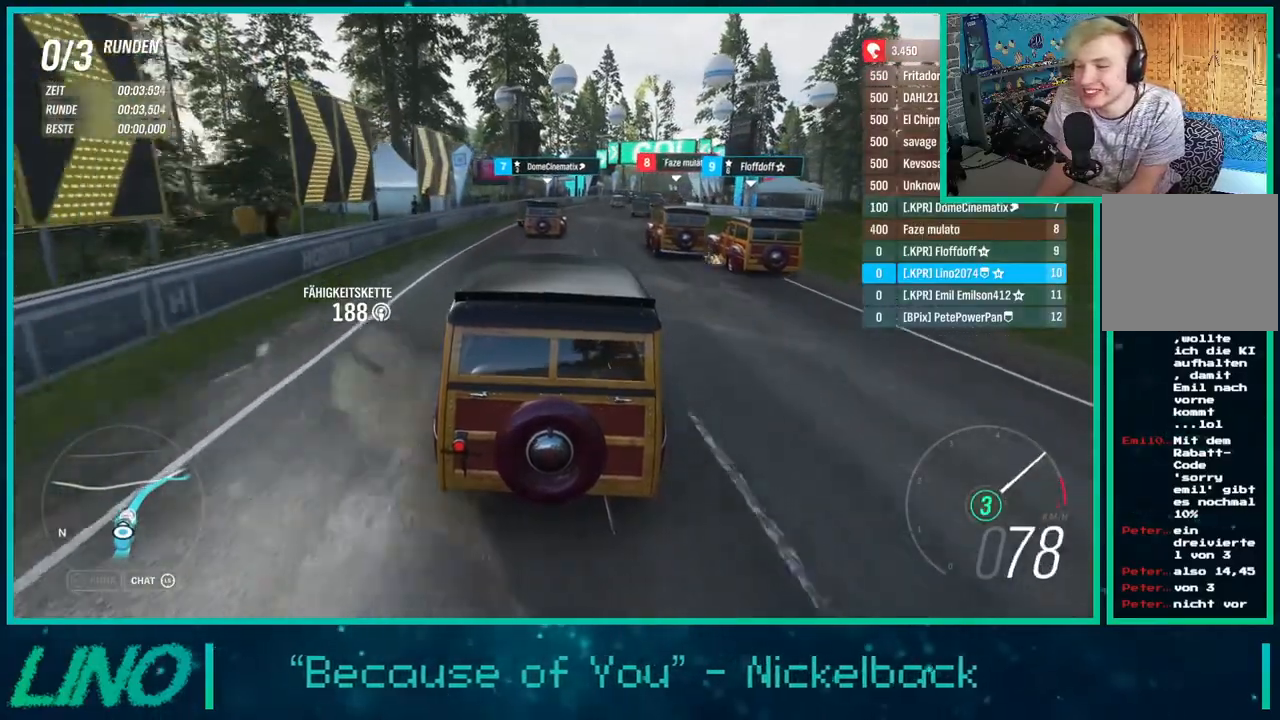
{"buttons": ["R2"], "left_stick": "up-left", "right_stick": "center", "events": [[483, "left_stick", "up-left"]]}
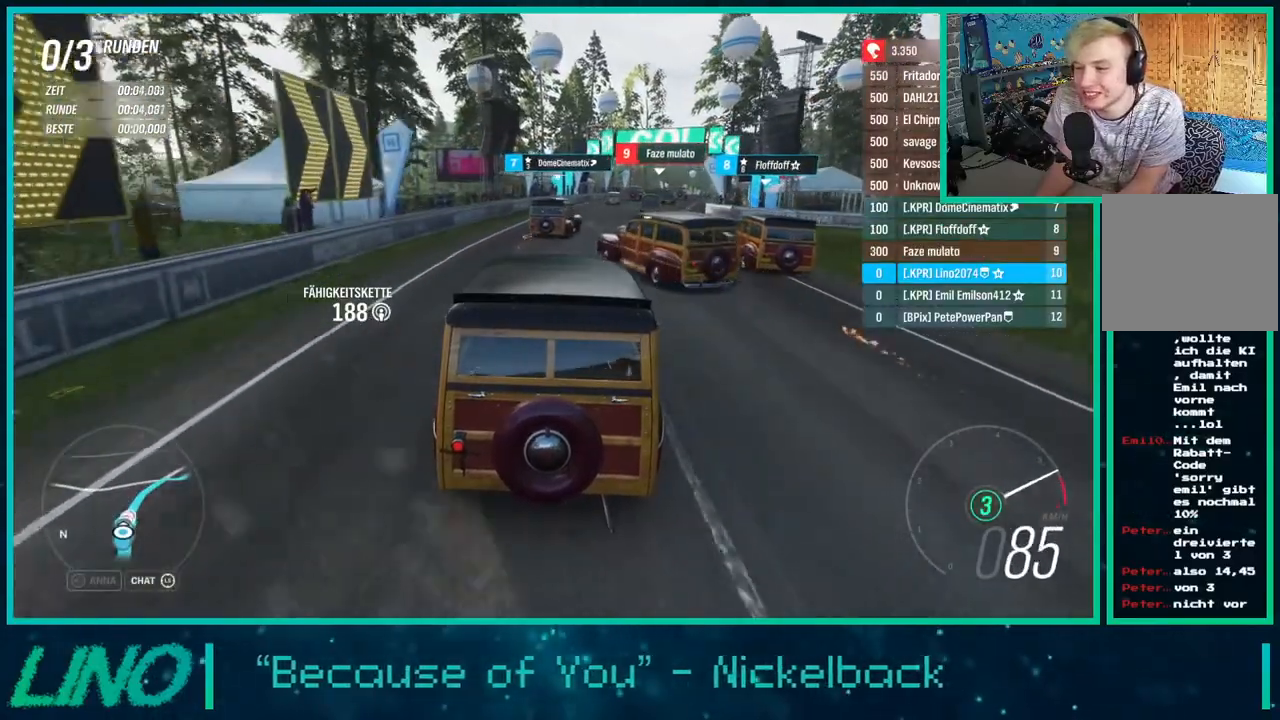
{"buttons": ["R2"], "left_stick": "right", "right_stick": "center", "events": [[17, "left_stick", "left"], [67, "X", "down"], [200, "X", "up"], [317, "left_stick", "right"]]}
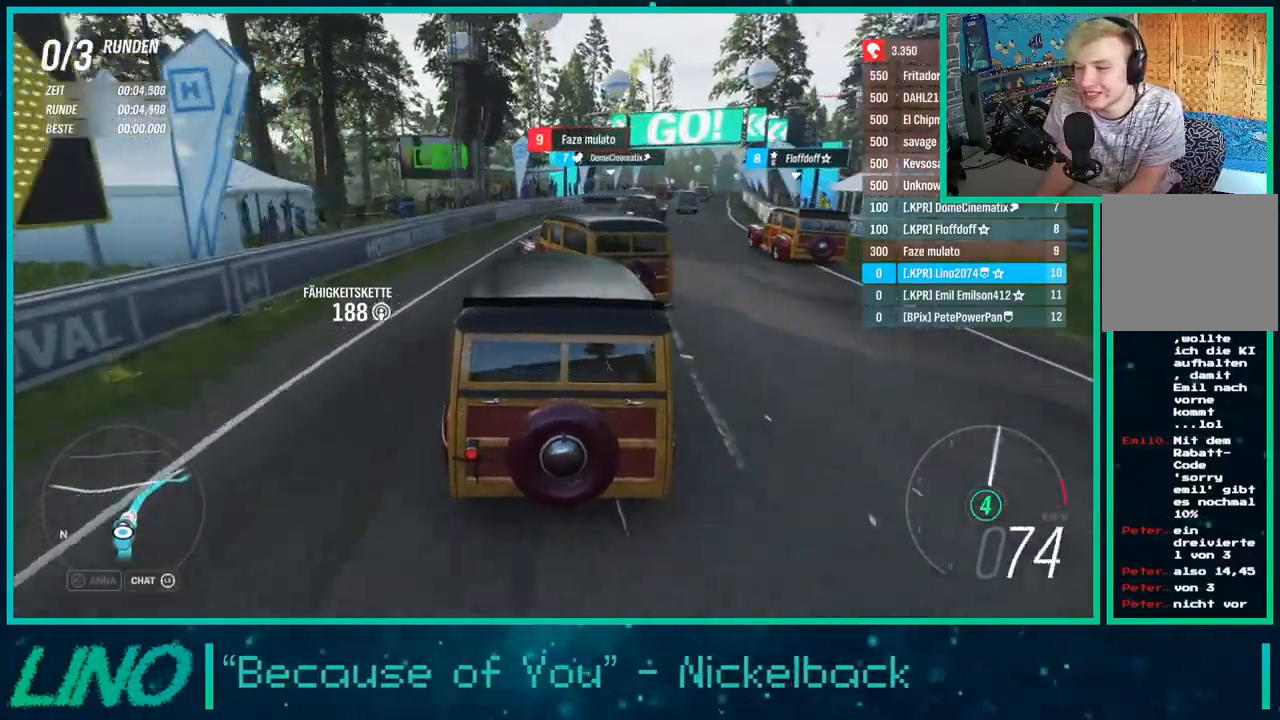
{"buttons": ["R2"], "left_stick": "right", "right_stick": "center", "events": []}
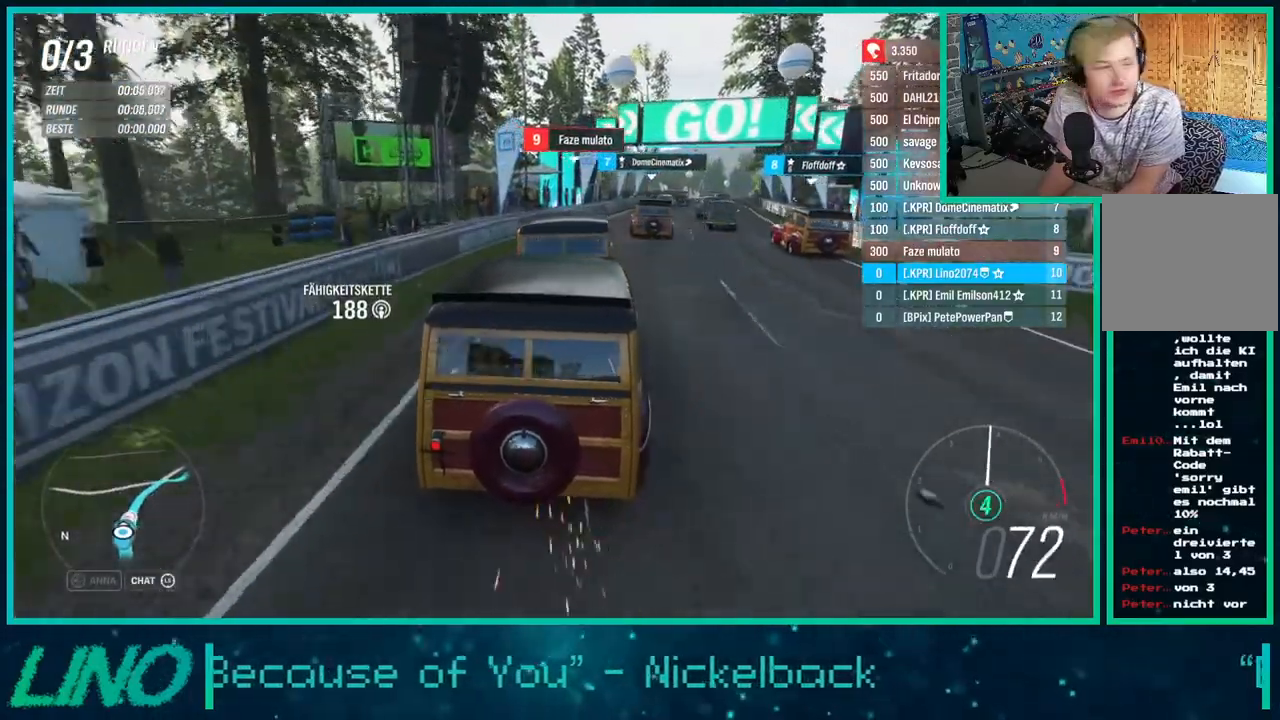
{"buttons": ["R2"], "left_stick": "center", "right_stick": "center", "events": [[367, "left_stick", "center"], [417, "left_stick", "left"], [500, "left_stick", "center"]]}
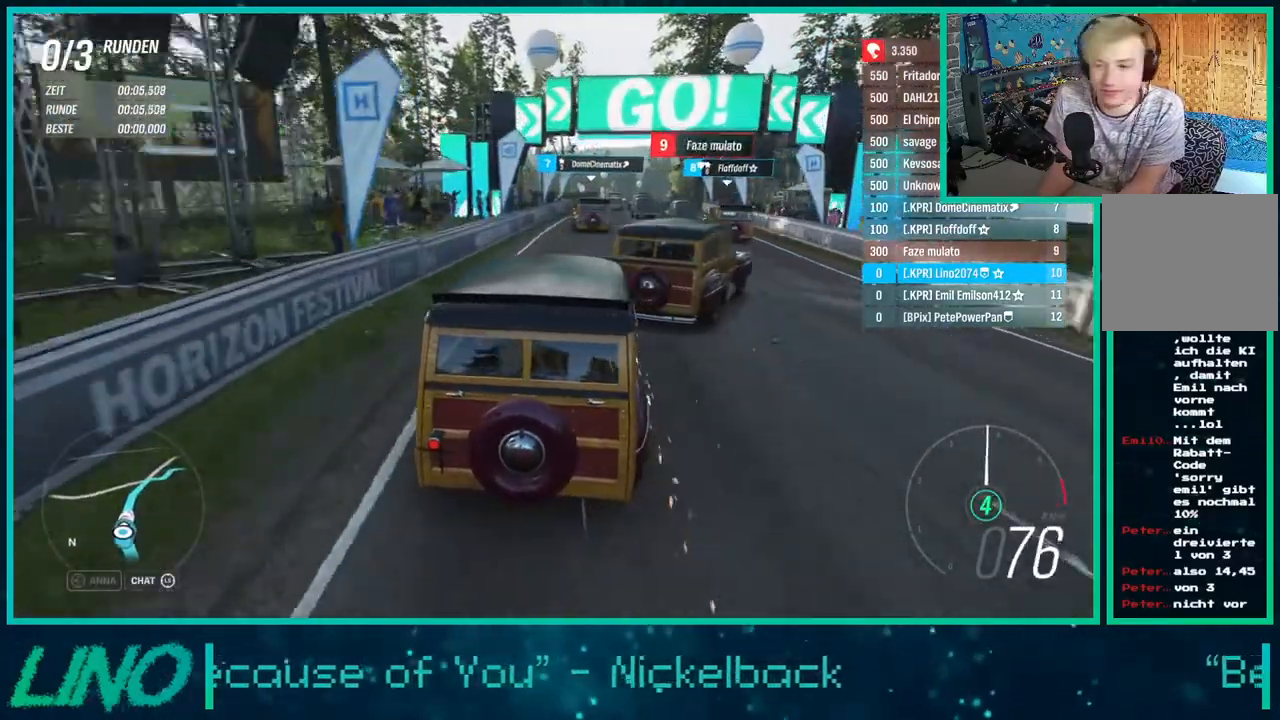
{"buttons": ["R2"], "left_stick": "center", "right_stick": "center", "events": [[83, "left_stick", "right"], [467, "left_stick", "center"]]}
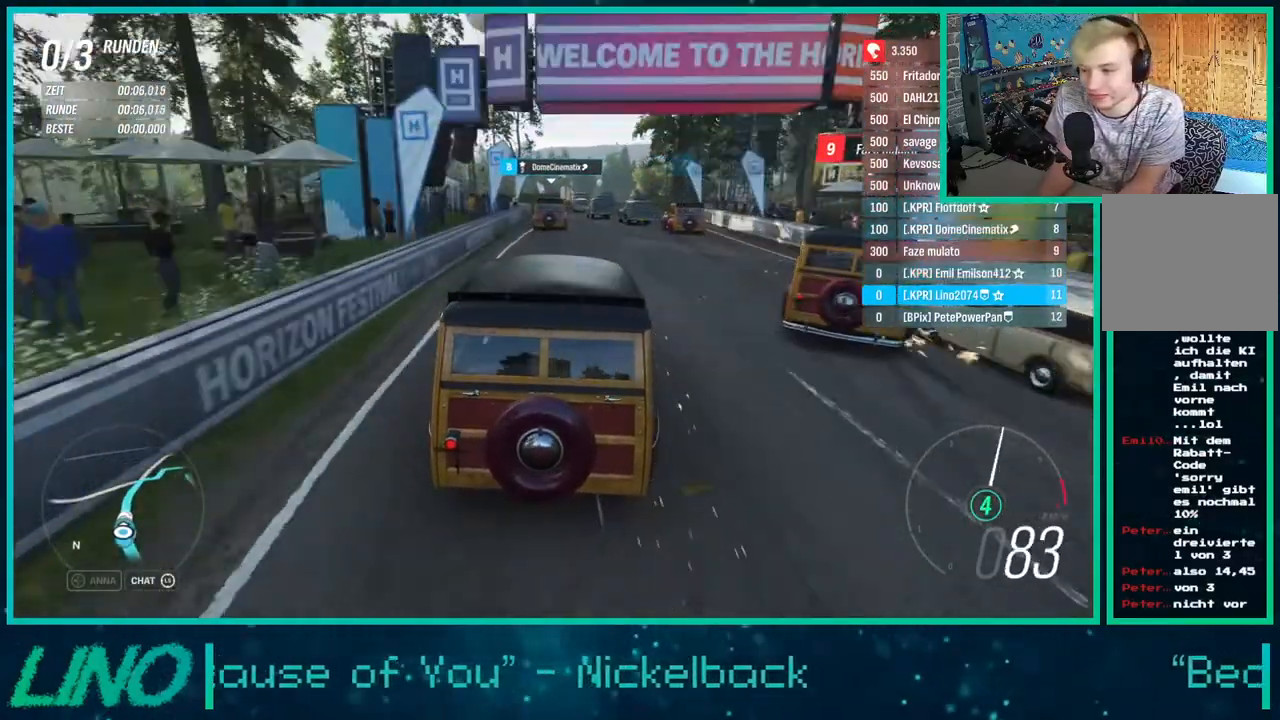
{"buttons": ["R2"], "left_stick": "center", "right_stick": "center", "events": [[17, "left_stick", "left"], [150, "left_stick", "center"]]}
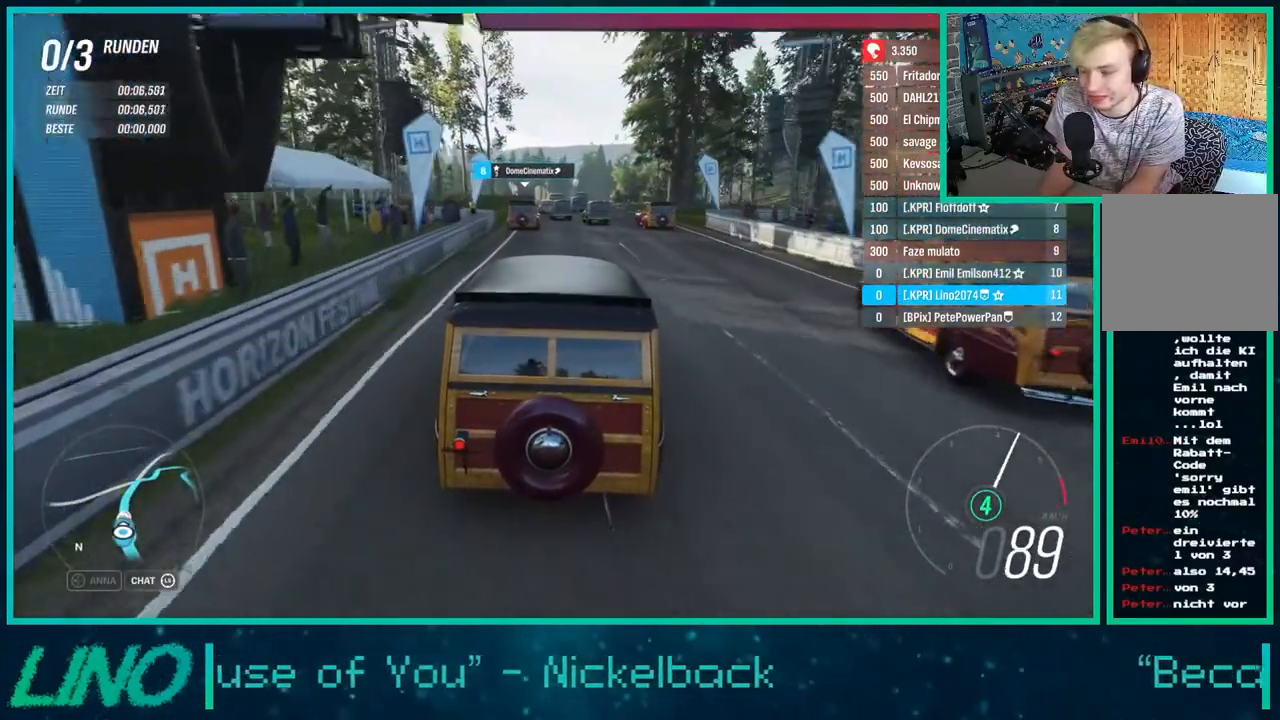
{"buttons": ["R2"], "left_stick": "center", "right_stick": "center", "events": []}
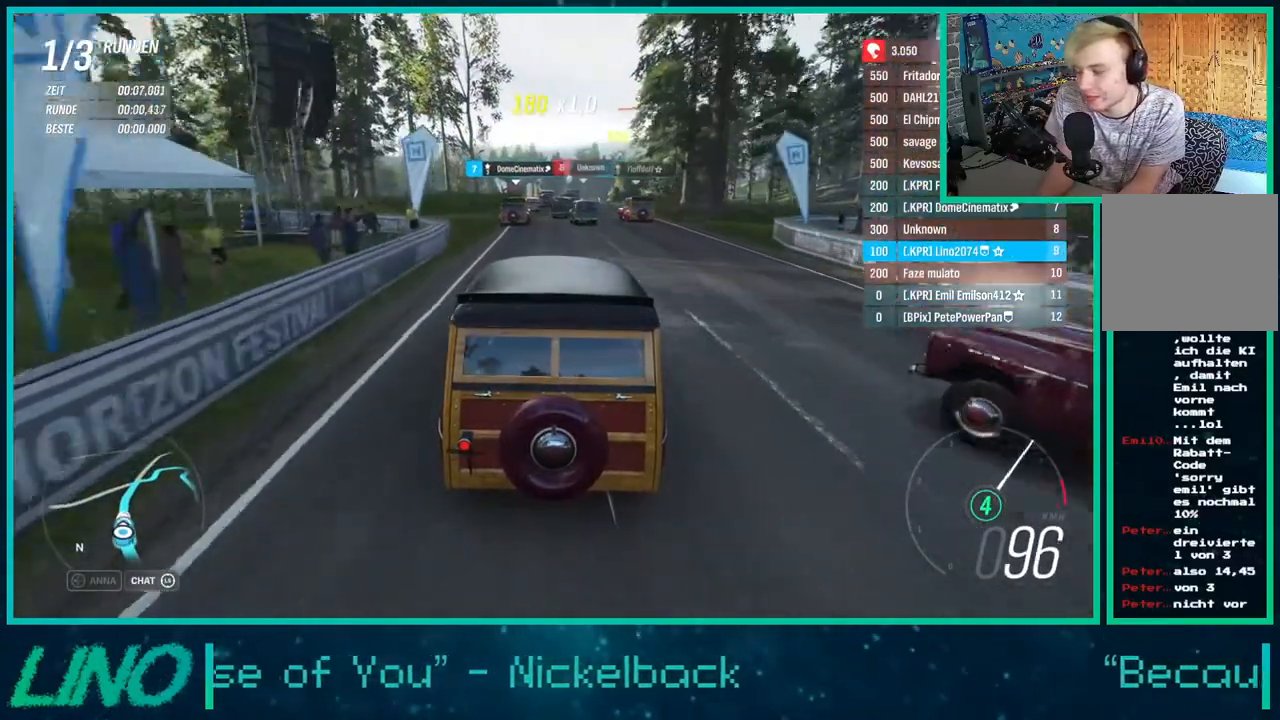
{"buttons": ["R2"], "left_stick": "center", "right_stick": "down", "events": [[50, "right_stick", "down"]]}
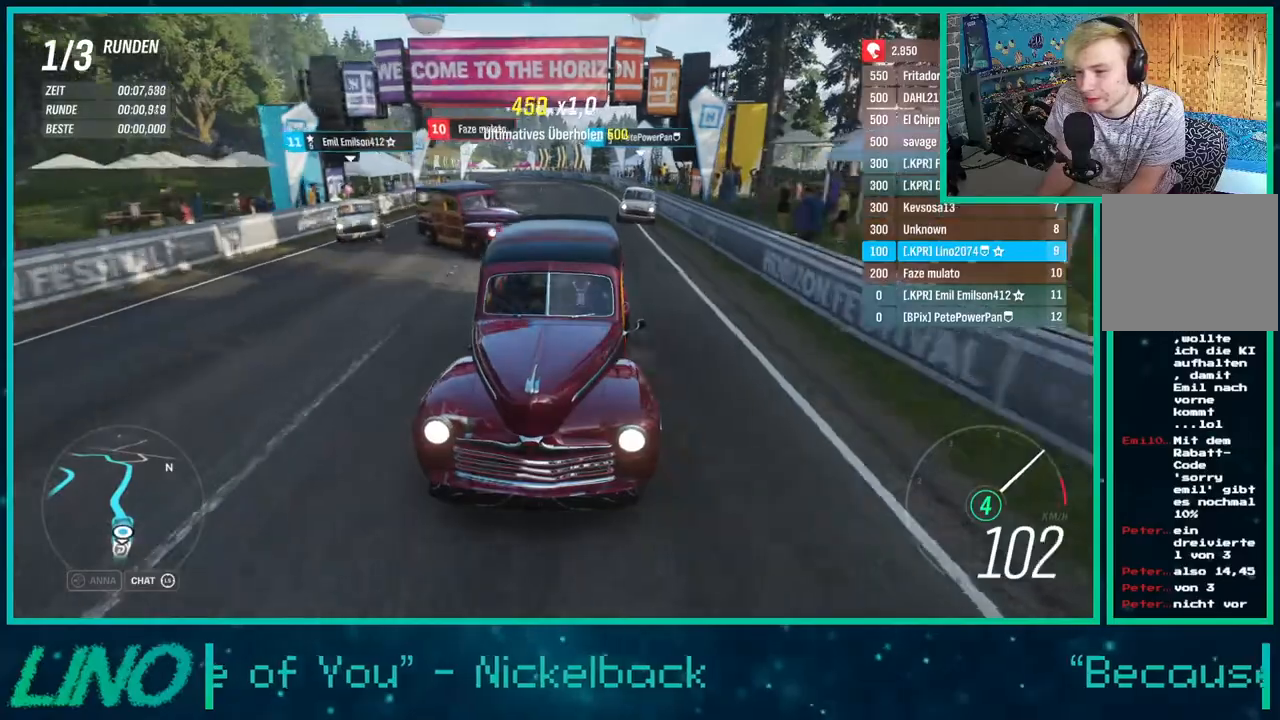
{"buttons": ["R2"], "left_stick": "center", "right_stick": "down", "events": []}
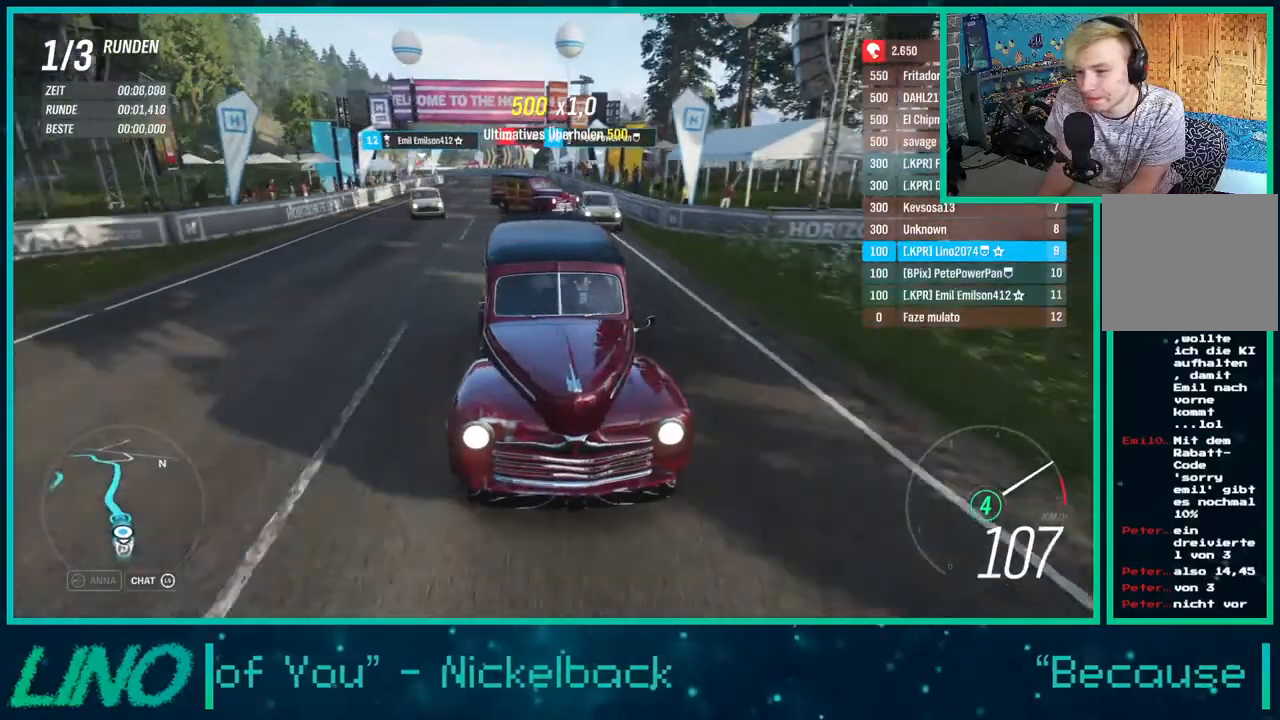
{"buttons": ["R2"], "left_stick": "center", "right_stick": "center", "events": [[400, "right_stick", "center"]]}
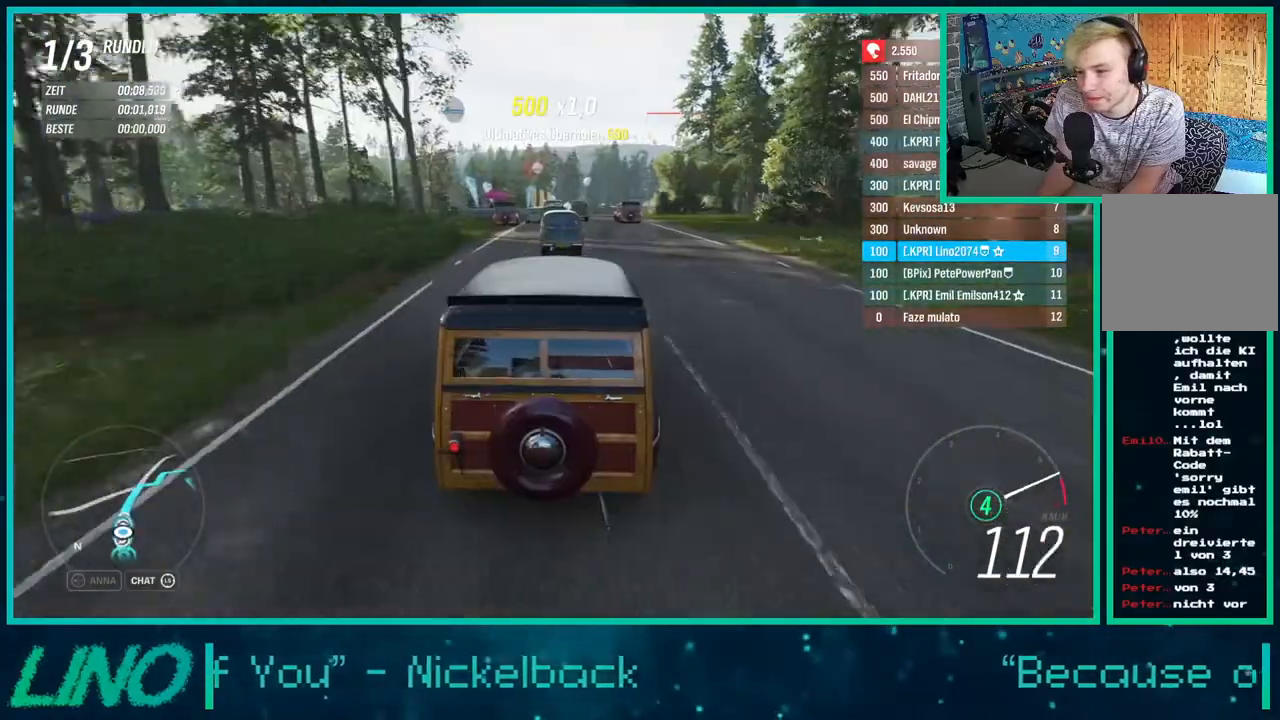
{"buttons": ["R2"], "left_stick": "right", "right_stick": "center", "events": [[383, "X", "down"], [400, "left_stick", "right"], [500, "X", "up"]]}
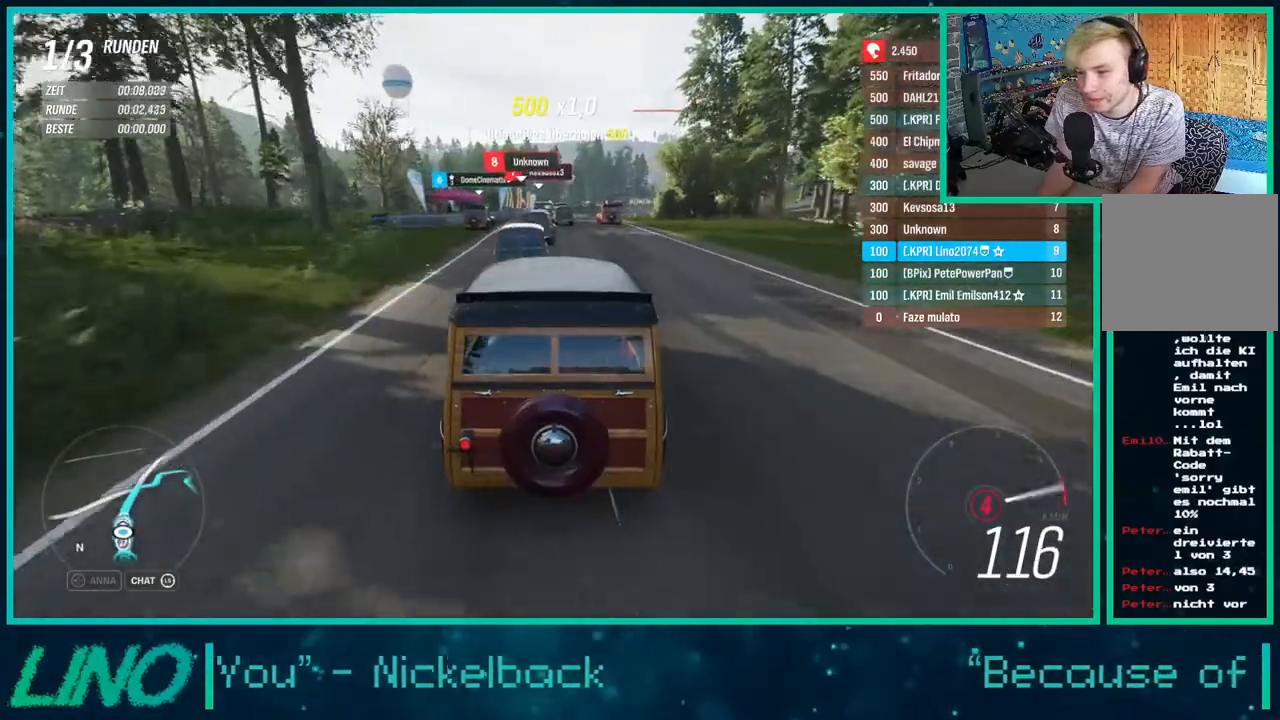
{"buttons": ["R2"], "left_stick": "left", "right_stick": "center", "events": [[217, "left_stick", "center"], [450, "left_stick", "left"]]}
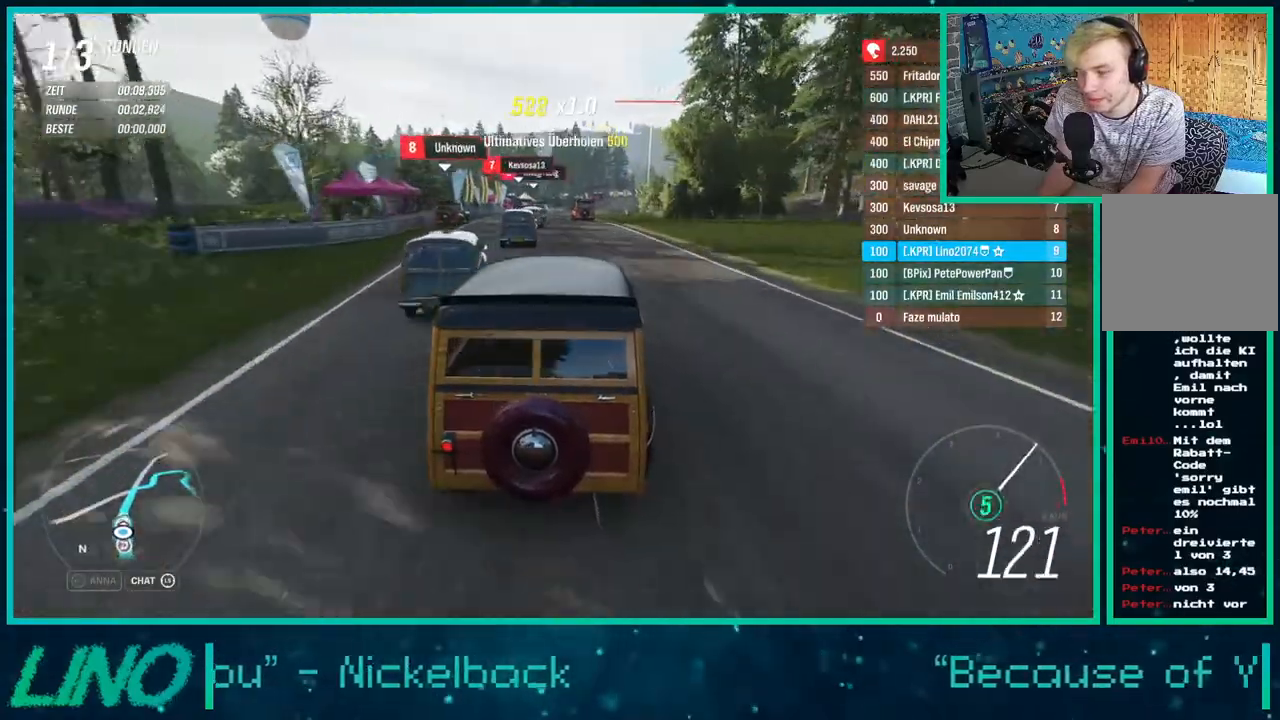
{"buttons": ["R2"], "left_stick": "center", "right_stick": "down", "events": [[200, "left_stick", "center"], [300, "right_stick", "down"]]}
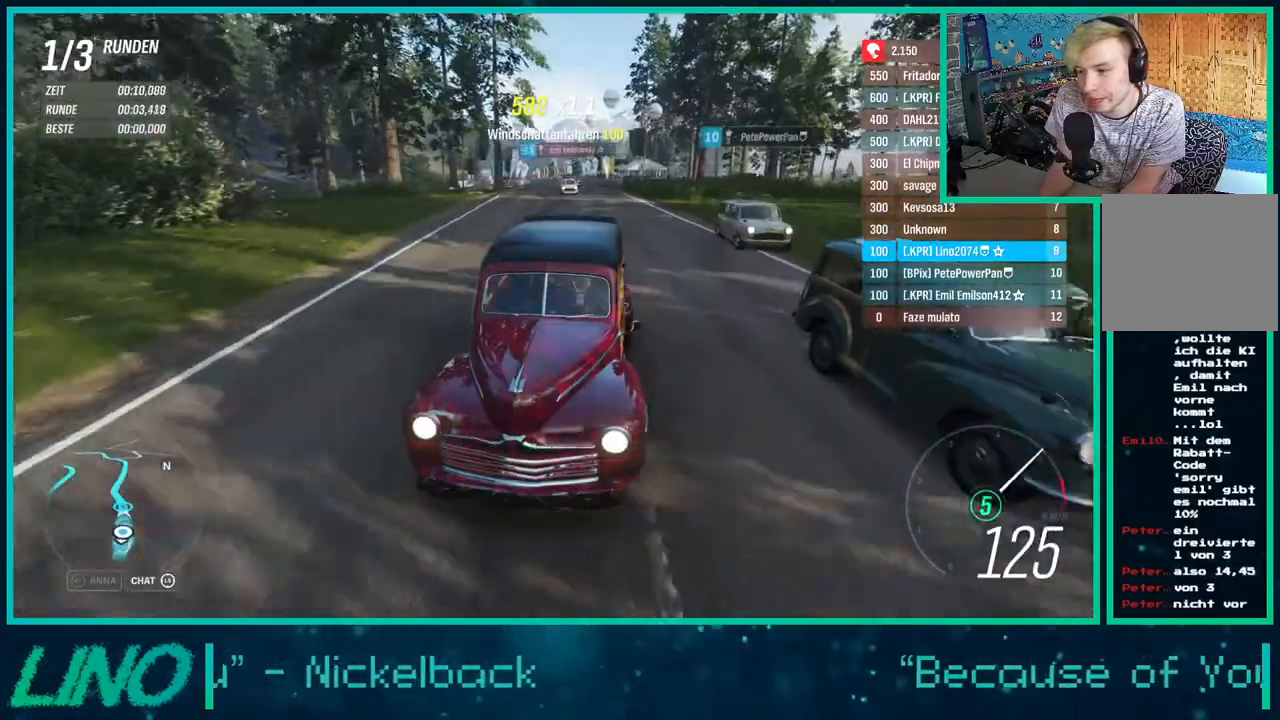
{"buttons": ["R2"], "left_stick": "center", "right_stick": "center", "events": [[283, "right_stick", "center"]]}
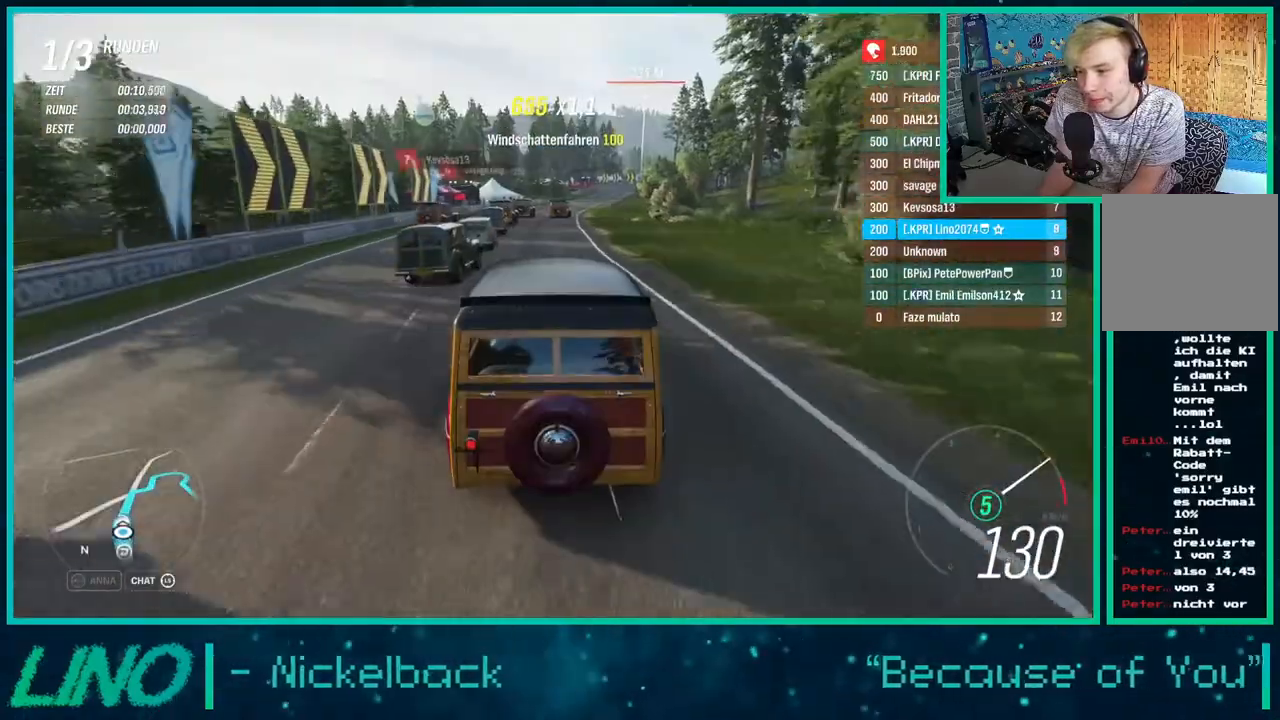
{"buttons": ["R2"], "left_stick": "up-right", "right_stick": "center", "events": [[250, "left_stick", "up"], [300, "left_stick", "up-right"]]}